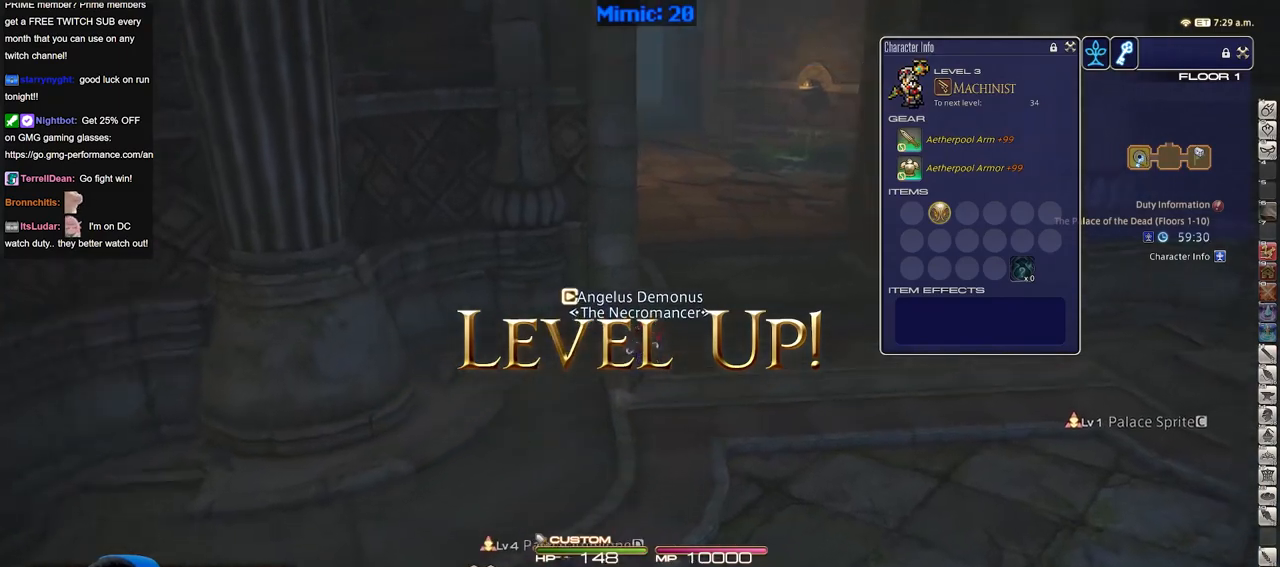
Gameplay with keyboard; each line is a JSON object with the keys held at the frame after it. "events" lists presses ("down") and releases ("up") of ".", "/", "0", "1", "2", "3", "4", "5", "6", "7", "8", "9", "a", "alt_l", "alt_r", "b", "backslash", "backspace", "c", "caps_lock", "comma", "ctrl_l", "ctrl_r", "d", "down", "e", "equals", "escape", "f", "f1", "f10", "f11", "f12", "f2", "f3", "f4", "f5", "f6", "f7", "f8", "f9", "g", "h", "i", "j", "k", "l", "lbracket", "left", "m", "minus", "n", "o", "p", "q", "quote", "r", "rbracket", "return", "right", "s", "semicolon", "shift_l", "shift_r", "space", "super", "t", "tab", "tilde", "u", "up", "v", "w", "x", "y" and "z" between this image and that frame as [ms after this image, input, new state], when the widget could be followed in between. No other keys are recorded. Mouse input is not recorded.
{"keys": ["w"], "events": [[50, "return", "down"], [150, "d", "up"], [150, "space", "up"], [183, "return", "up"]]}
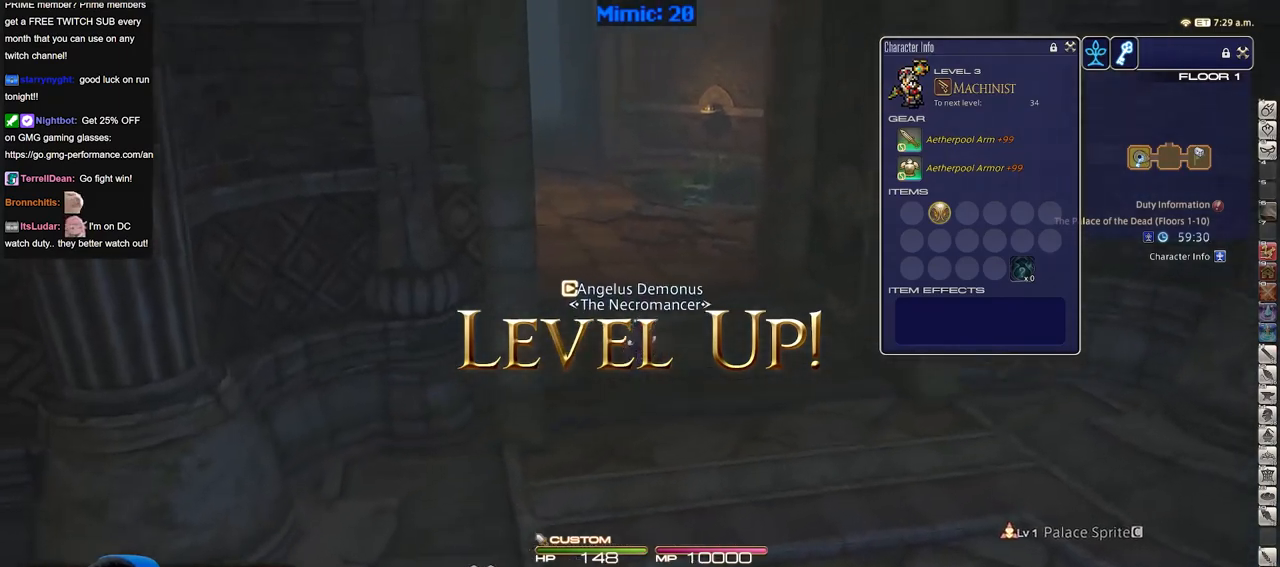
{"keys": ["w"], "events": [[151, "p", "down"], [301, "d", "down"], [351, "space", "down"], [401, "p", "up"], [434, "space", "up"], [484, "d", "up"]]}
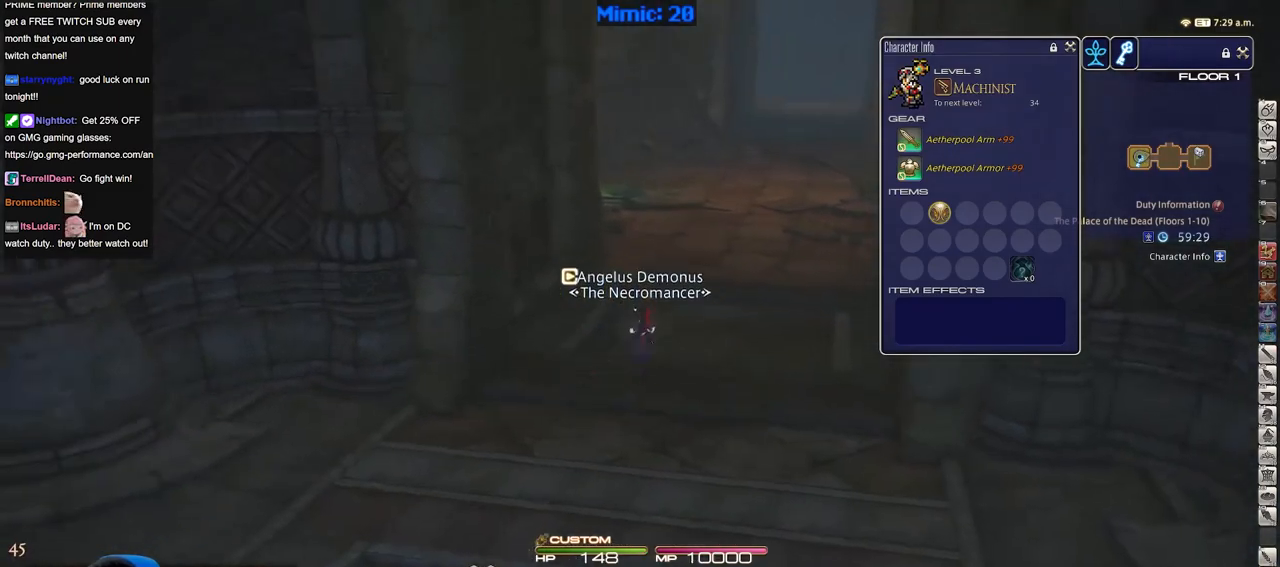
{"keys": ["equals", "shift_r", "w"], "events": [[450, "shift_r", "down"], [500, "equals", "down"]]}
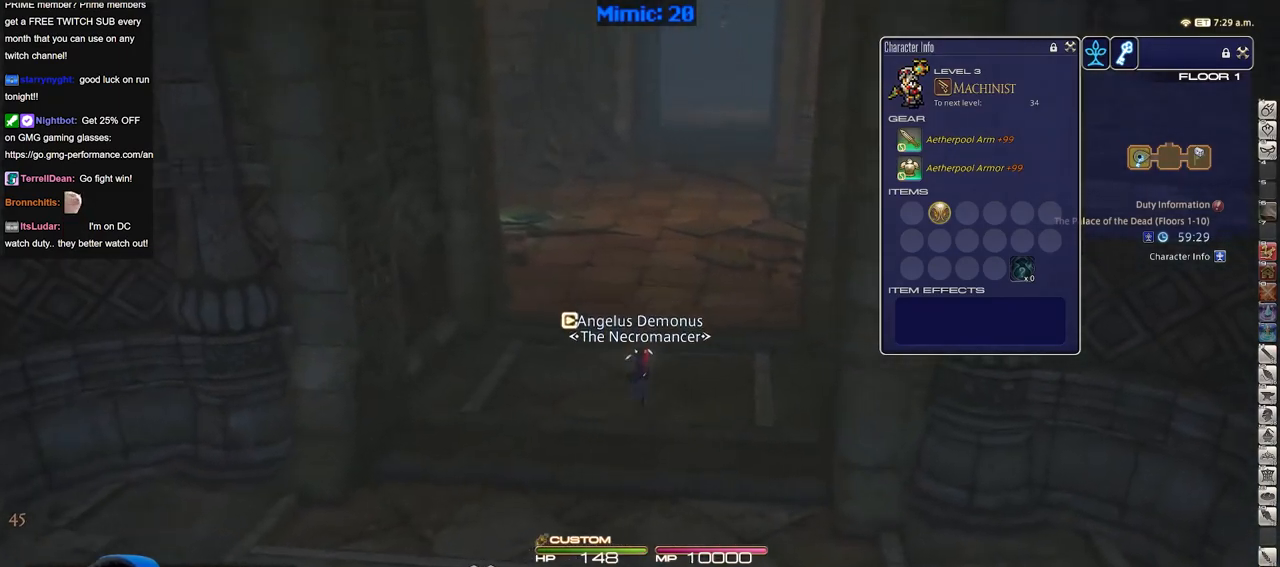
{"keys": ["w"], "events": [[100, "shift_r", "up"], [151, "a", "down"], [151, "equals", "up"], [468, "a", "up"]]}
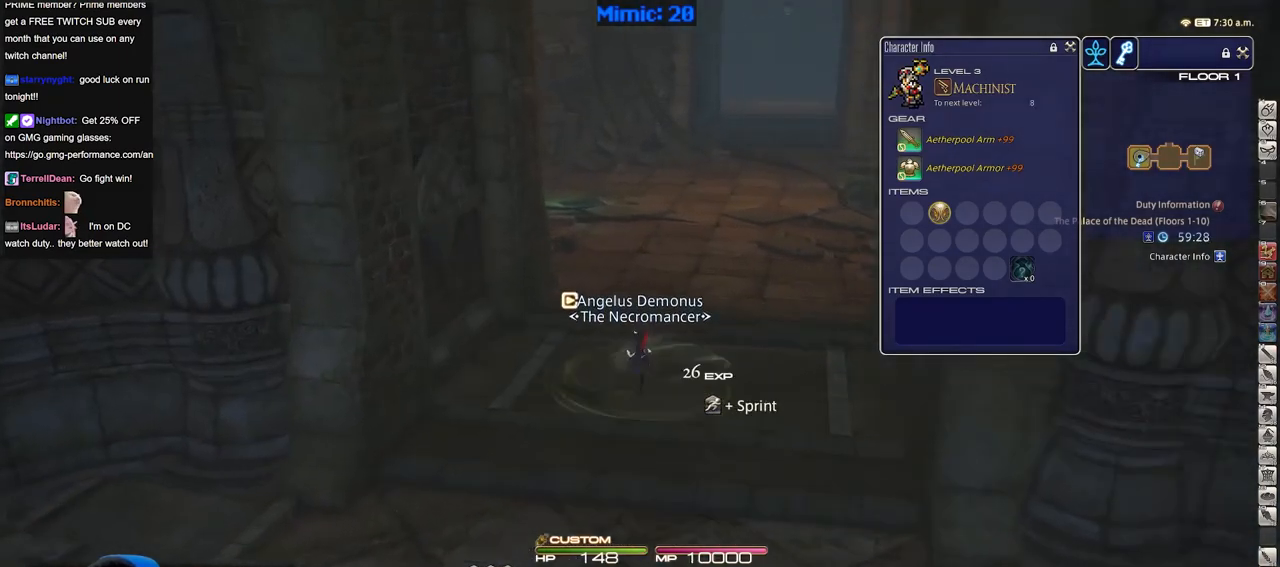
{"keys": ["w"], "events": []}
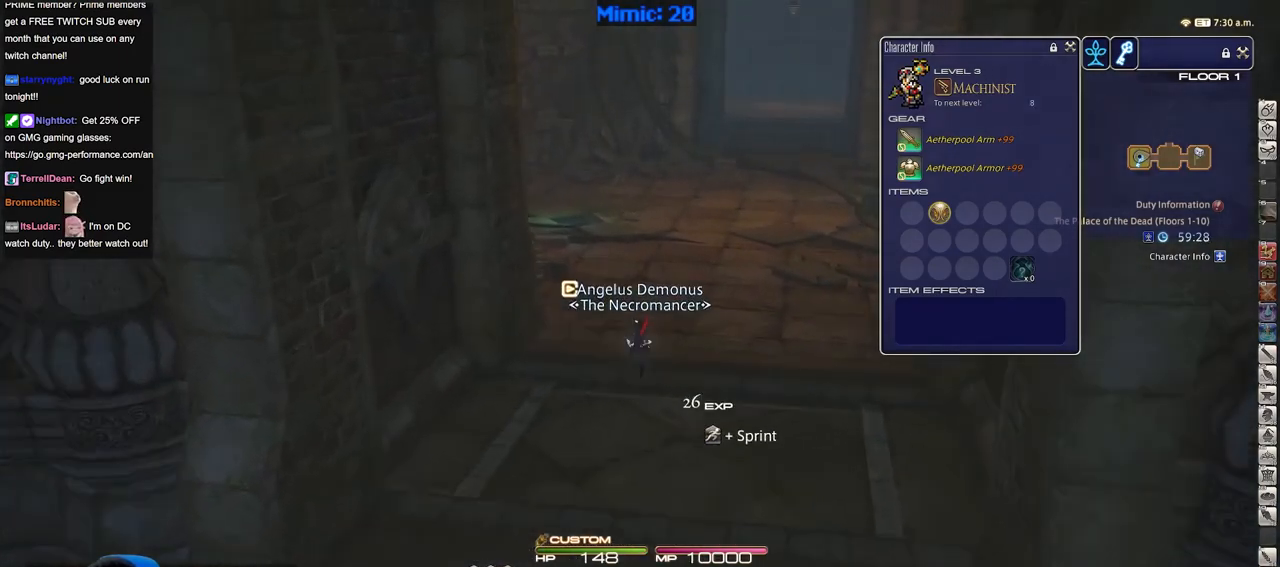
{"keys": ["p", "w"], "events": [[134, "backspace", "down"], [217, "backspace", "up"], [267, "a", "down"], [317, "p", "down"], [401, "a", "up"]]}
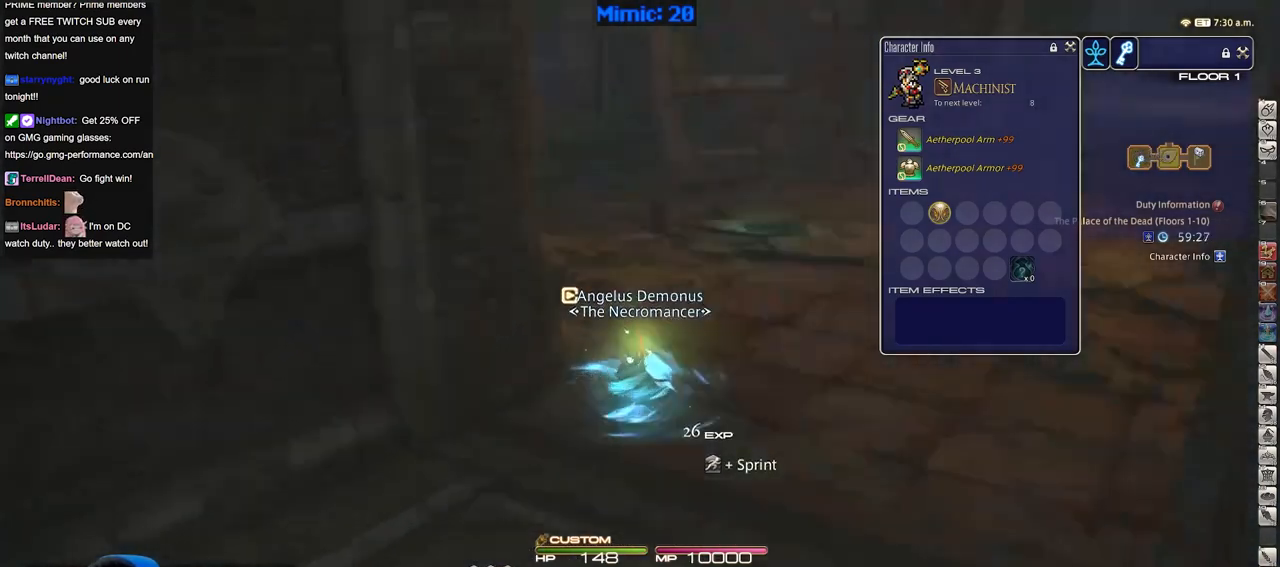
{"keys": ["w"], "events": [[183, "d", "down"], [233, "space", "down"], [384, "d", "up"], [384, "p", "up"], [384, "space", "up"]]}
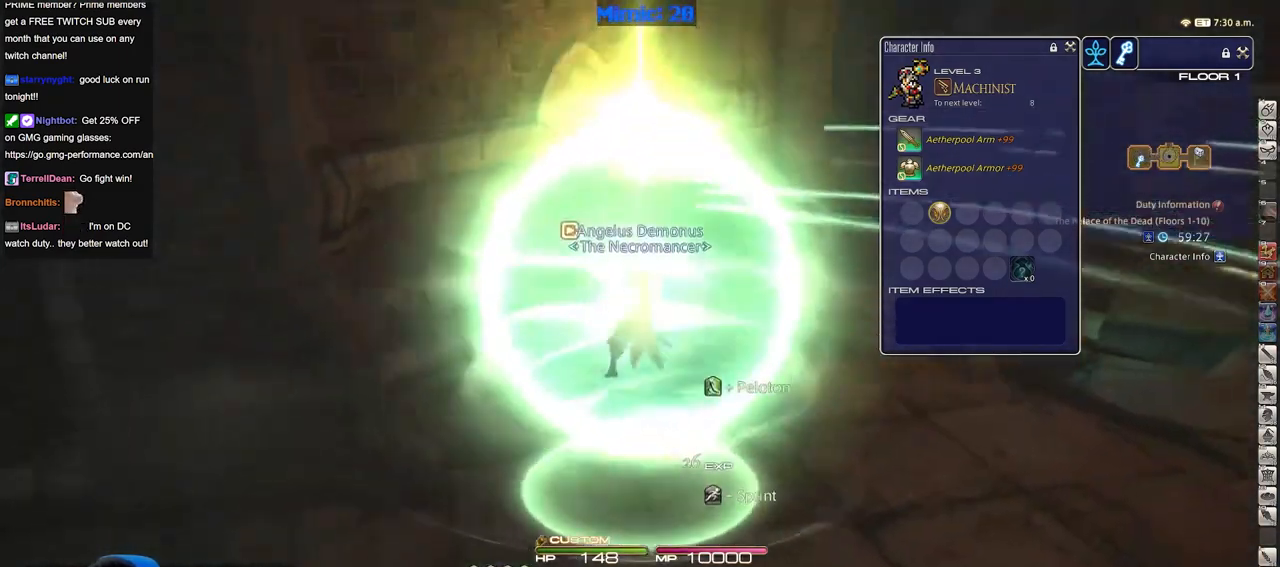
{"keys": ["d", "p", "w"], "events": [[434, "p", "down"], [484, "d", "down"]]}
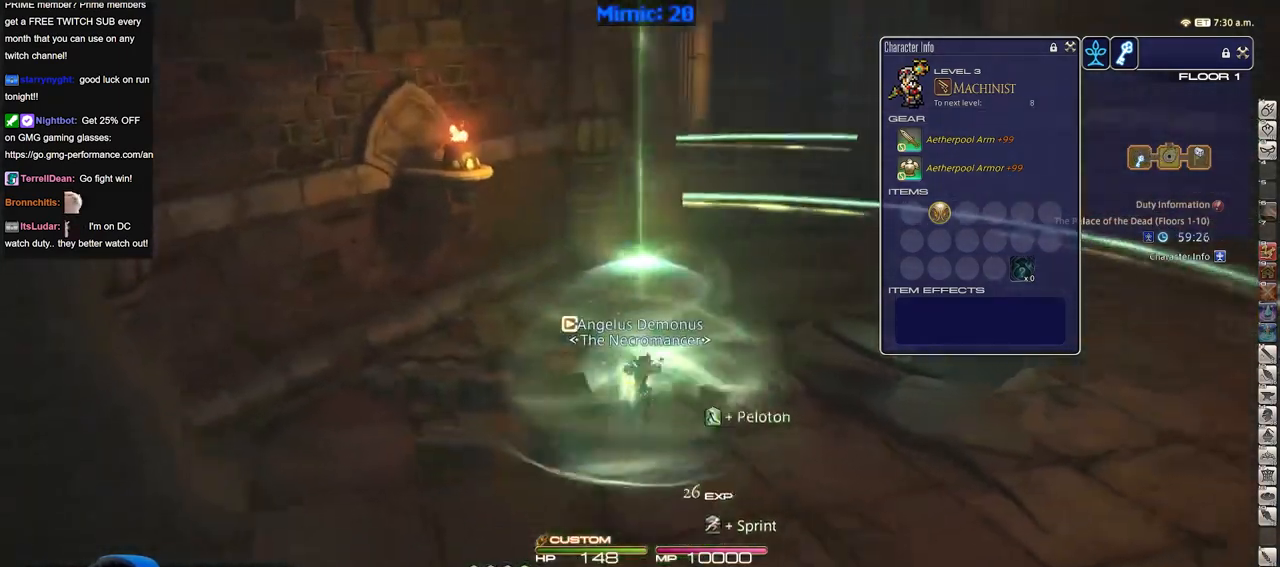
{"keys": ["w"], "events": [[33, "space", "down"], [133, "space", "up"], [167, "p", "up"], [367, "d", "up"]]}
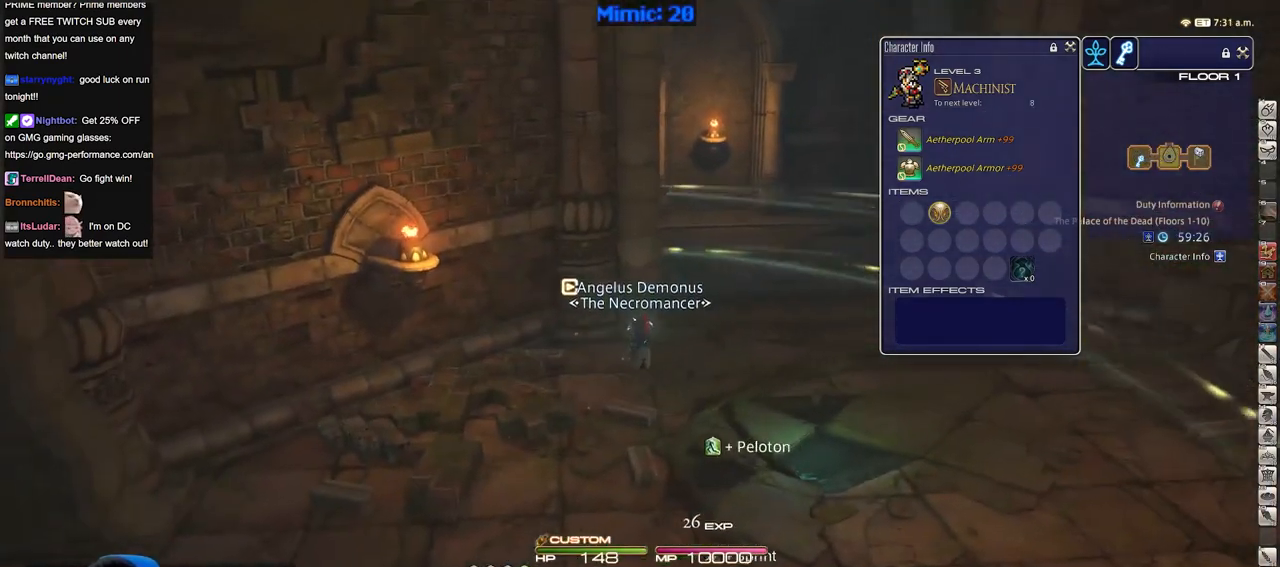
{"keys": ["d", "space", "w"], "events": [[234, "p", "down"], [334, "d", "down"], [384, "space", "down"], [417, "p", "up"]]}
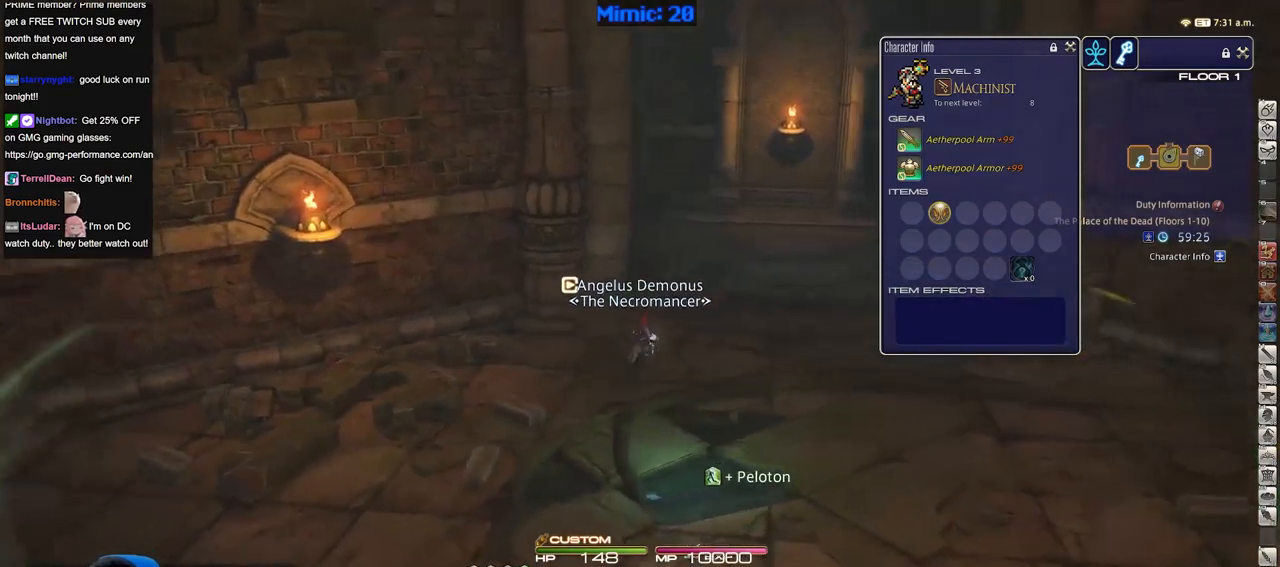
{"keys": ["w"], "events": [[17, "d", "up"], [17, "space", "up"]]}
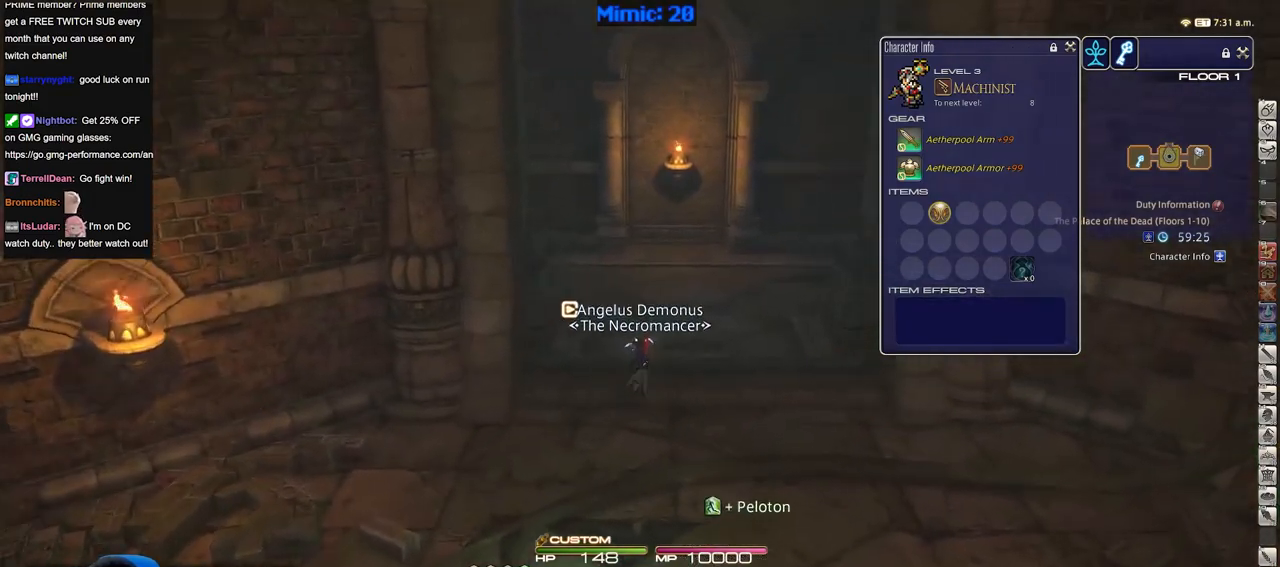
{"keys": ["w"], "events": [[34, "p", "down"], [167, "d", "down"], [217, "p", "up"], [217, "space", "down"], [317, "space", "up"], [367, "d", "up"]]}
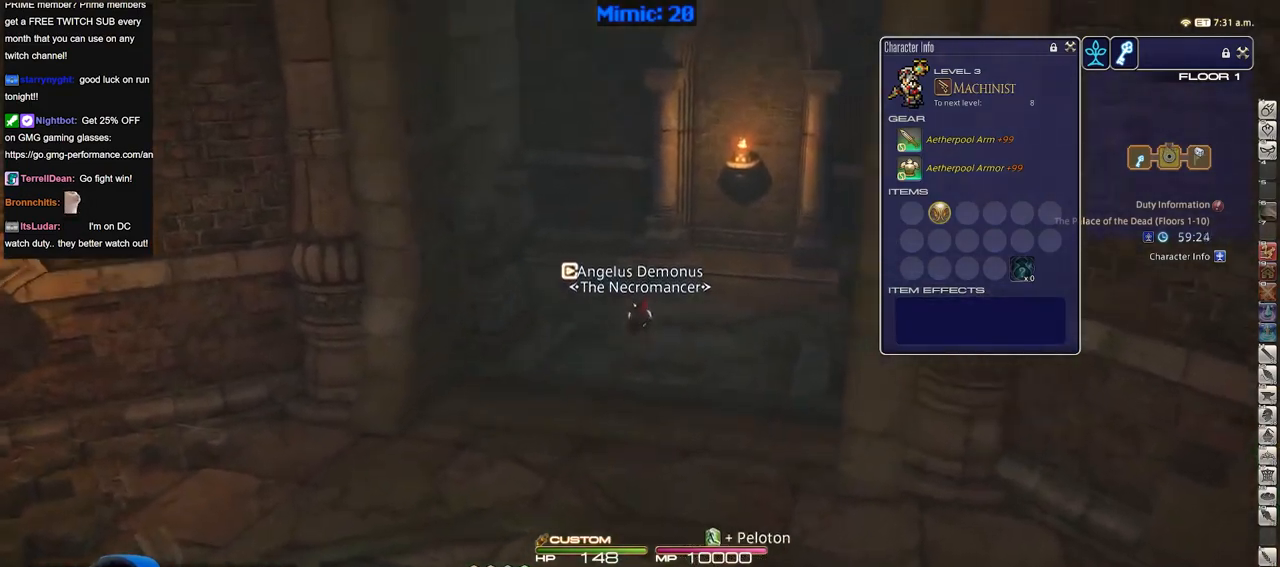
{"keys": ["w"], "events": [[334, "p", "down"], [417, "p", "up"]]}
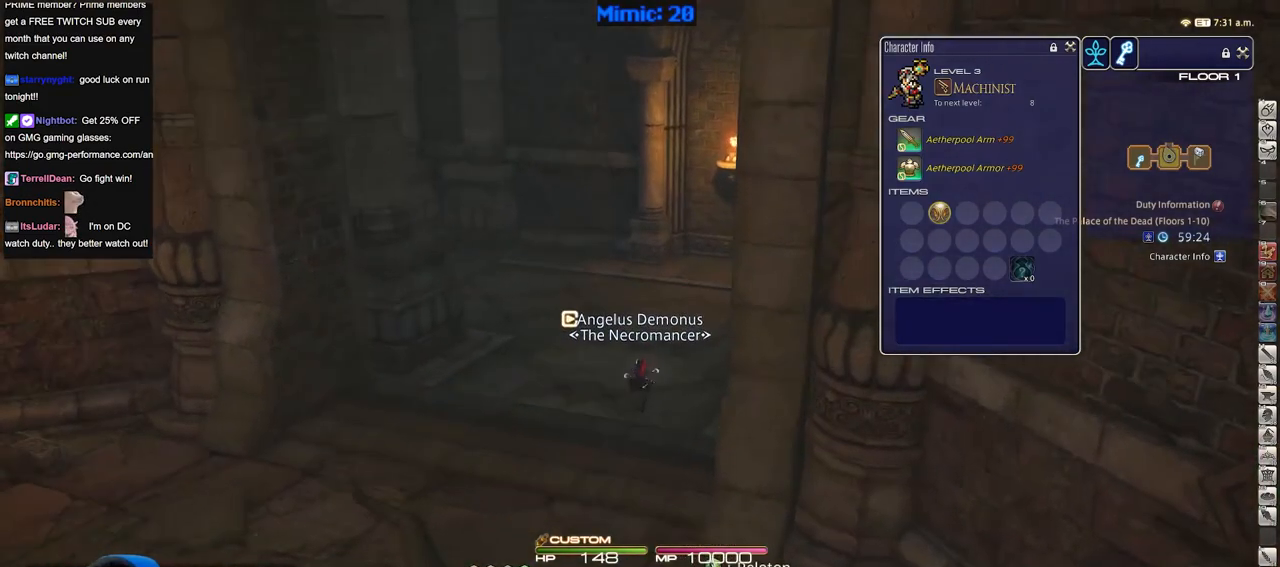
{"keys": ["p", "w"], "events": [[484, "p", "down"]]}
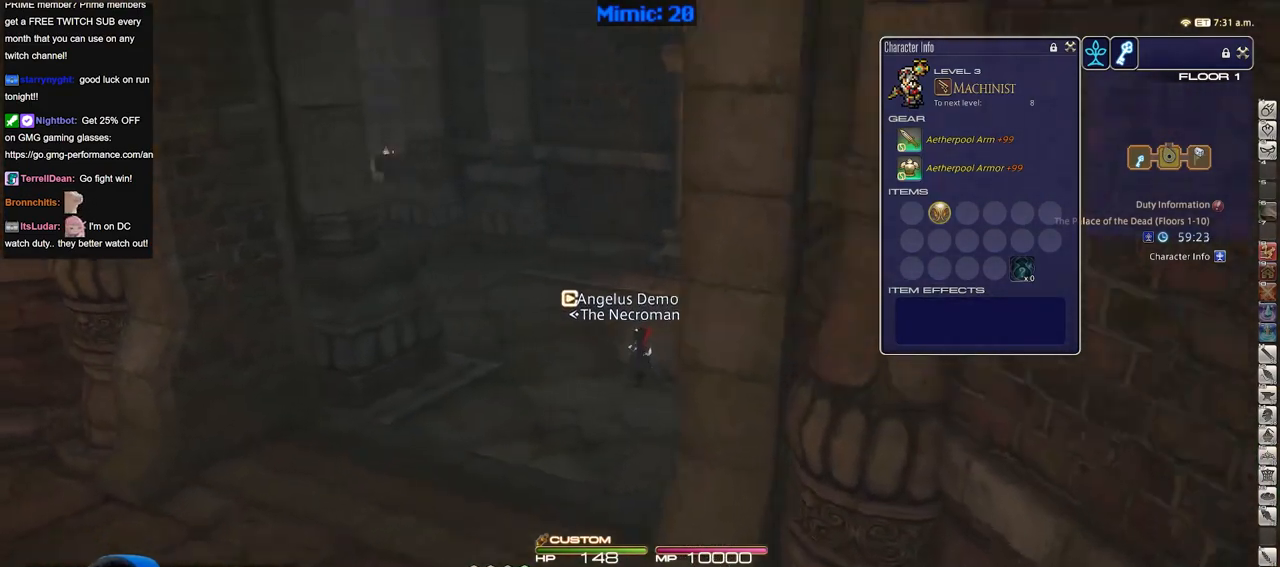
{"keys": ["w"], "events": [[317, "p", "up"]]}
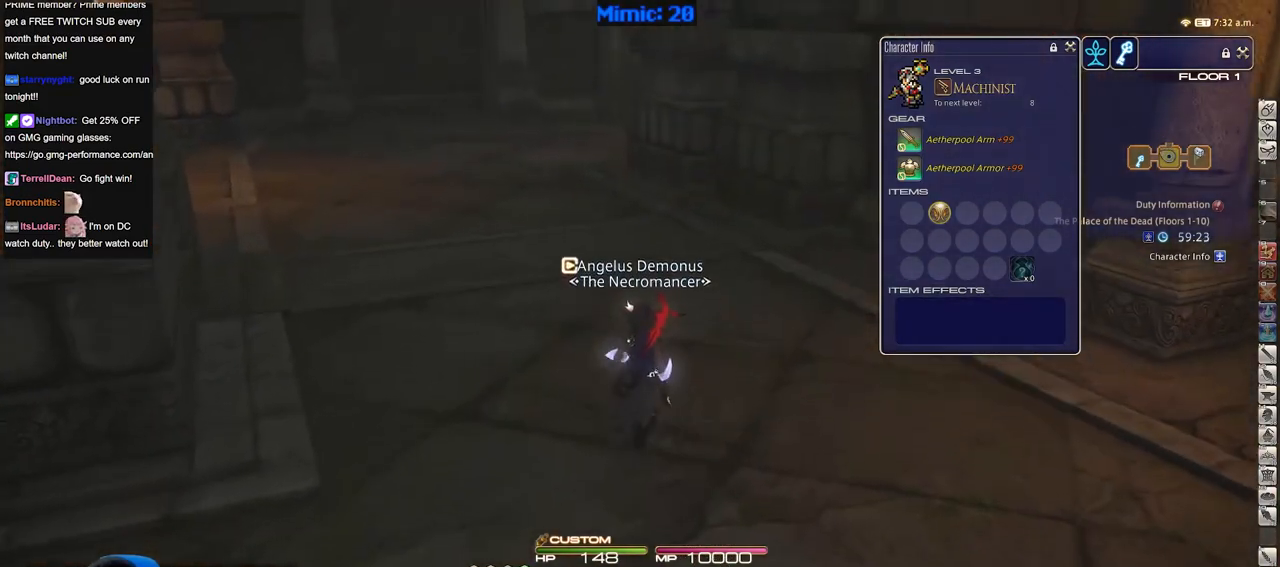
{"keys": ["w"], "events": []}
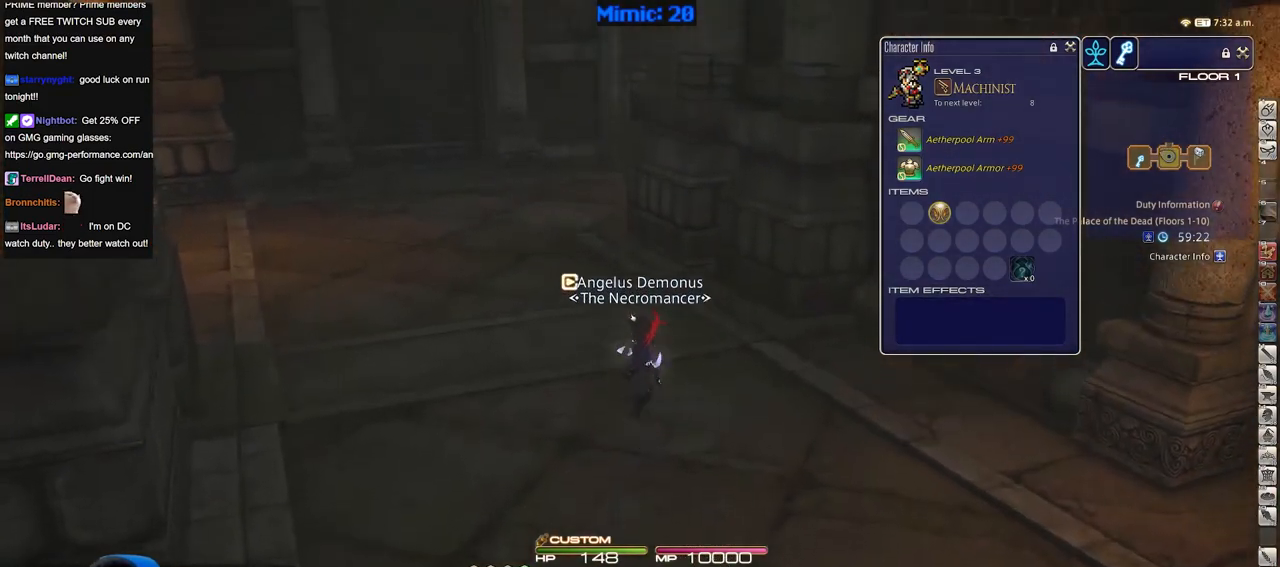
{"keys": ["a", "rbracket", "w"], "events": [[167, "a", "down"], [434, "rbracket", "down"]]}
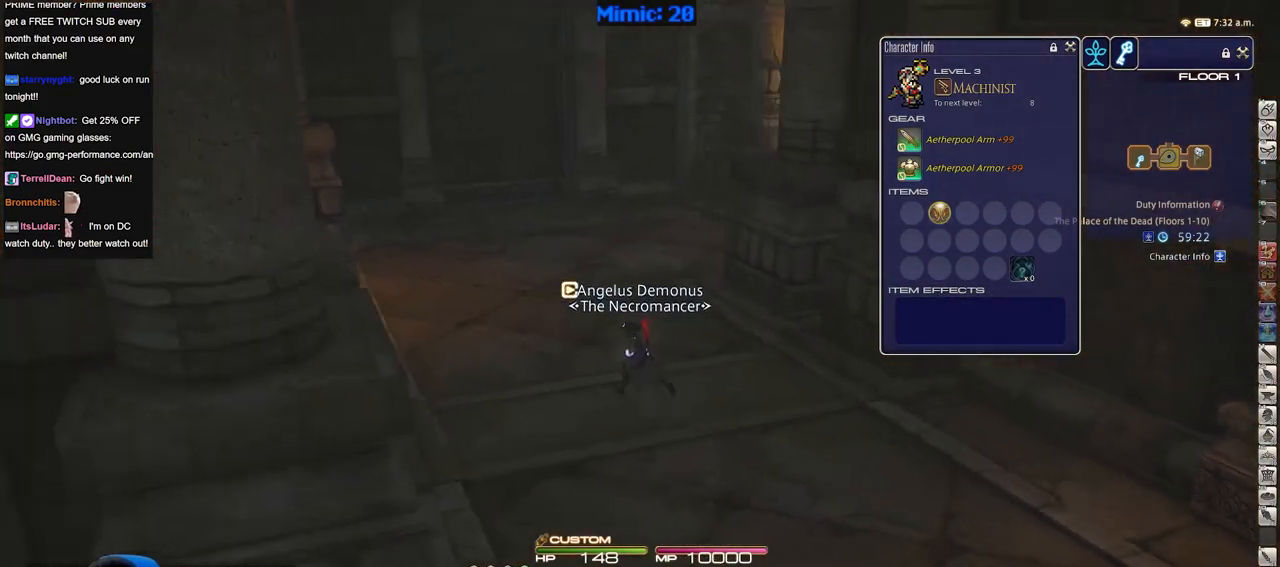
{"keys": ["w"], "events": [[34, "minus", "down"], [134, "minus", "up"], [317, "space", "down"], [451, "space", "up"], [501, "a", "up"], [501, "rbracket", "up"]]}
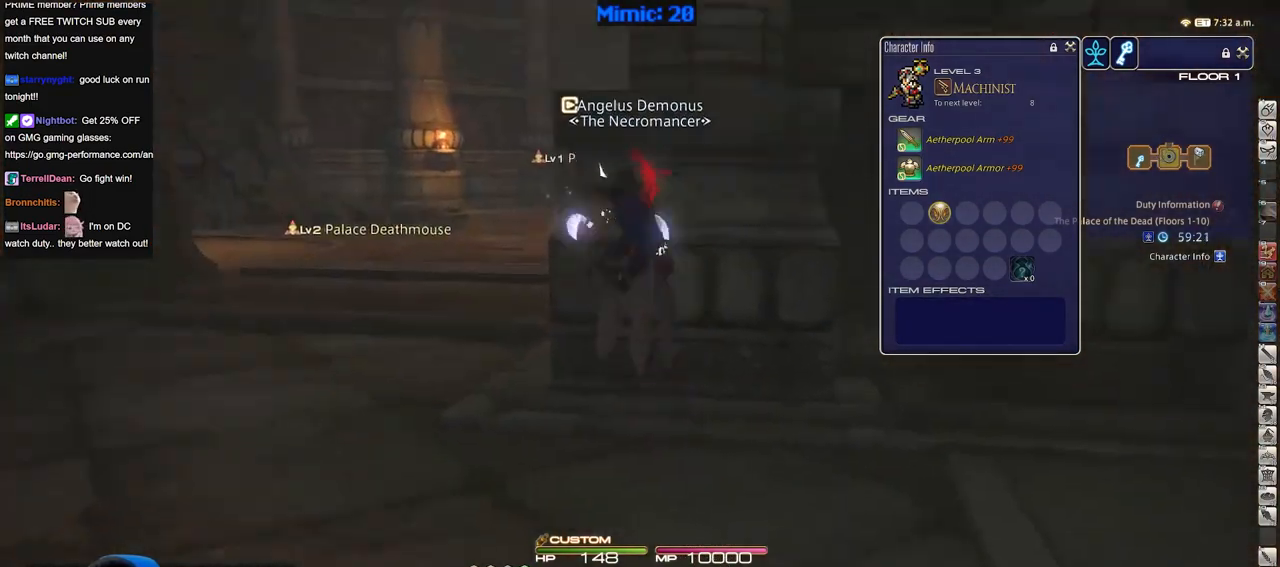
{"keys": ["w"], "events": [[50, "alt_r", "down"], [133, "q", "down"], [233, "alt_r", "up"], [233, "q", "up"]]}
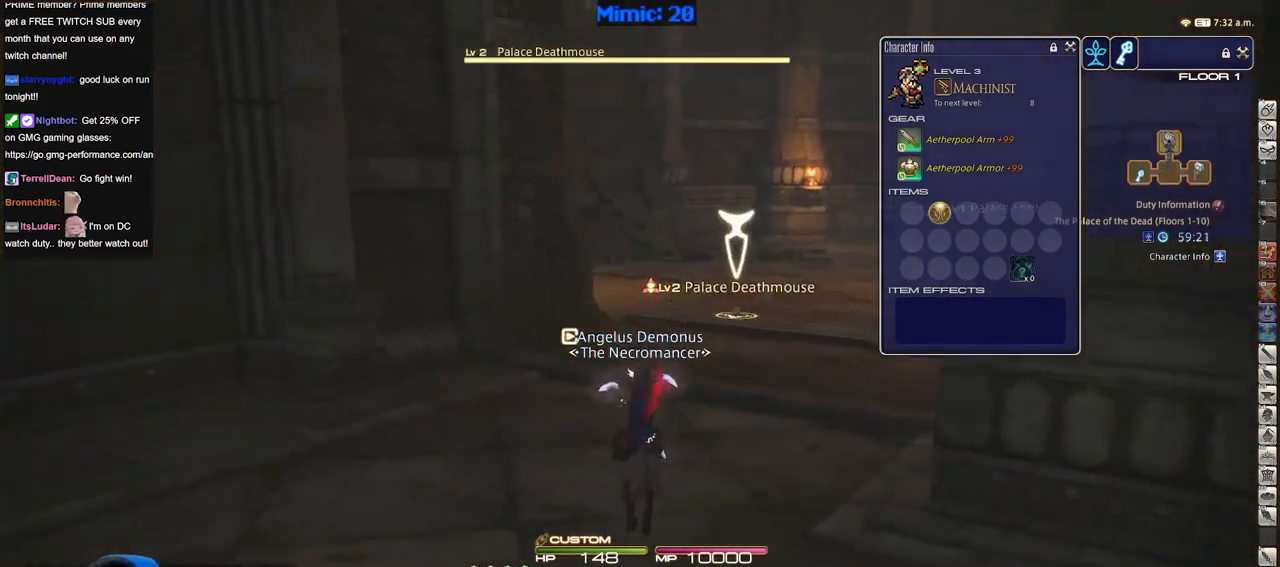
{"keys": ["w"], "events": [[17, "lbracket", "down"], [17, "rbracket", "down"], [151, "lbracket", "up"], [151, "rbracket", "up"], [334, "2", "down"], [468, "2", "up"]]}
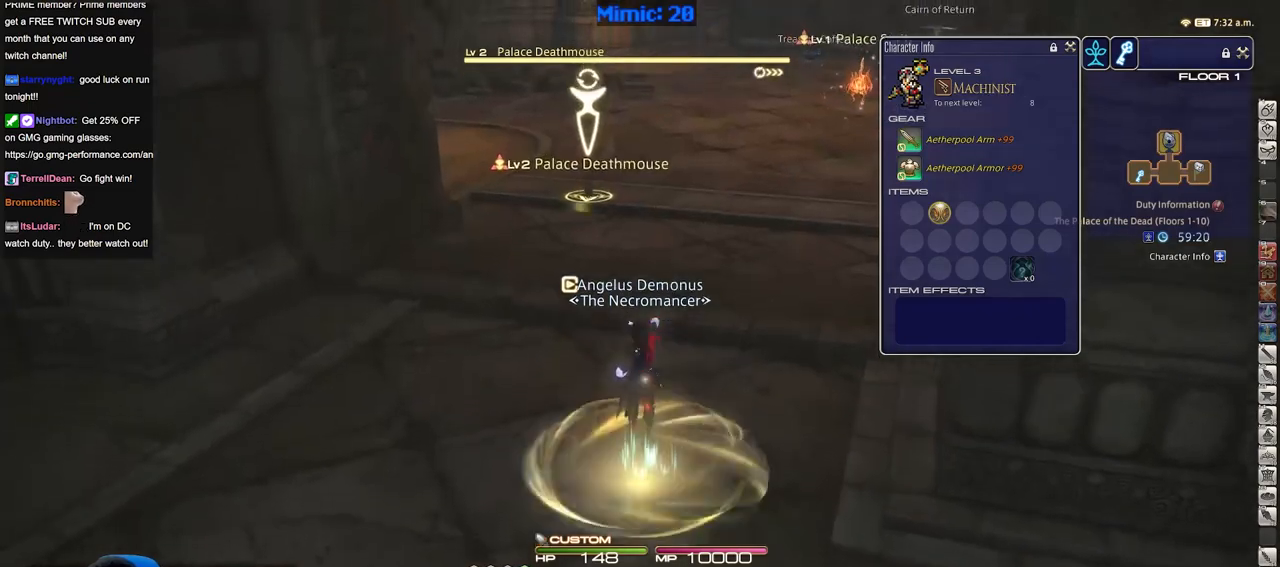
{"keys": [], "events": [[167, "w", "up"], [267, "rbracket", "down"], [417, "rbracket", "up"]]}
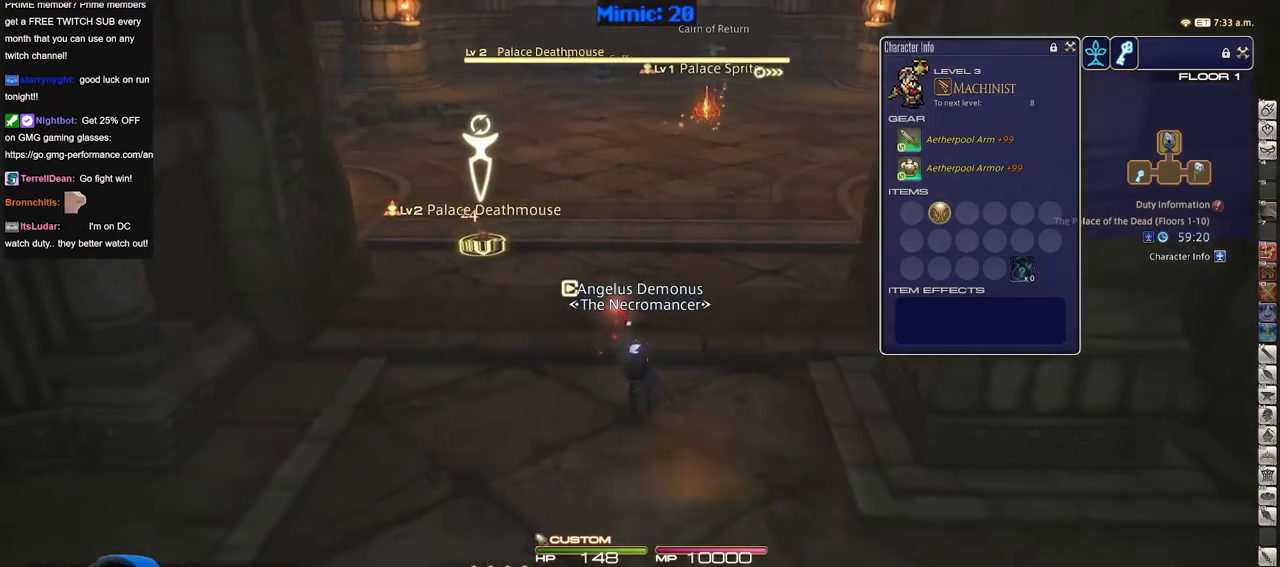
{"keys": ["return", "s"], "events": [[183, "s", "down"], [467, "return", "down"]]}
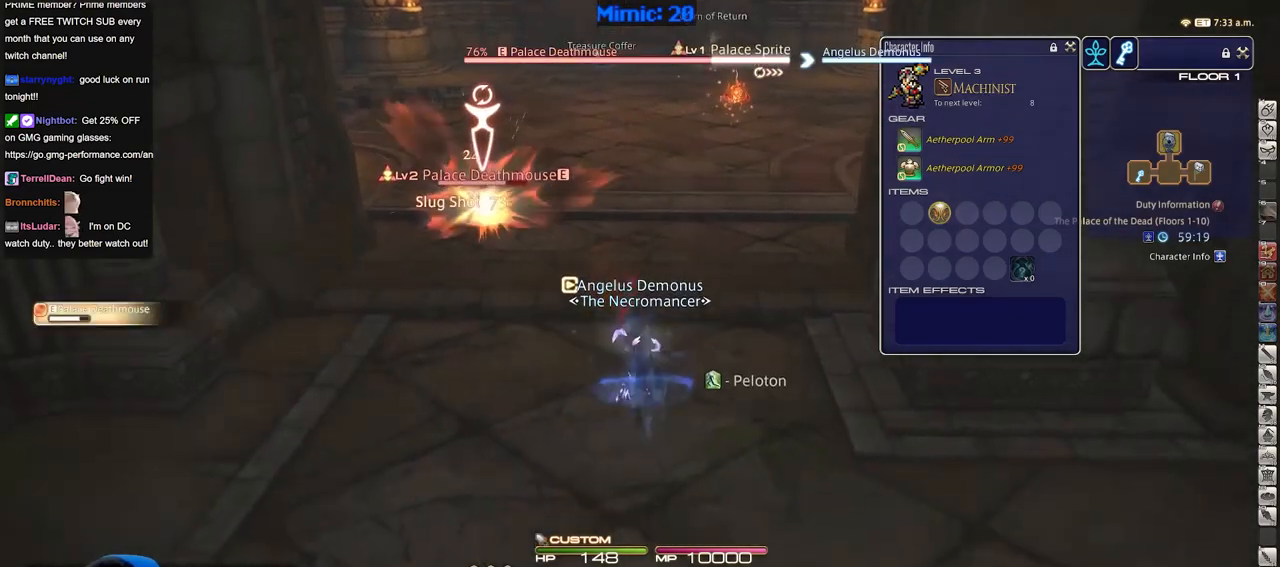
{"keys": ["a", "w"], "events": [[67, "return", "up"], [117, "a", "down"], [250, "s", "up"], [434, "w", "down"]]}